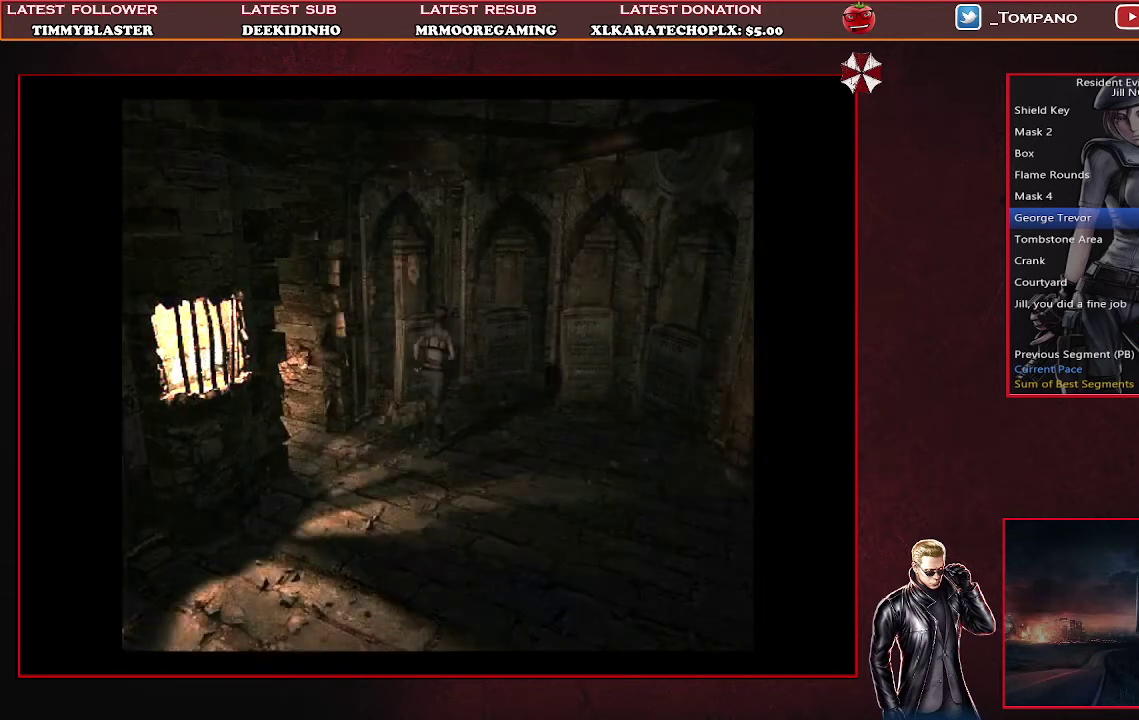
Gameplay with a controller (PlayStation layout); each line is a JSON object with the inputs held at the frame after it. "events" lists button and stick changes between this image and that frame as [ms after this image, input, new state], when the widget could be followed in between. Not read: R3 right_stick.
{"buttons": ["TRIANGLE"], "left_stick": "center", "events": [[333, "DPAD_LEFT", "up"], [333, "SQUARE", "up"], [400, "TRIANGLE", "down"], [500, "DPAD_UP", "up"]]}
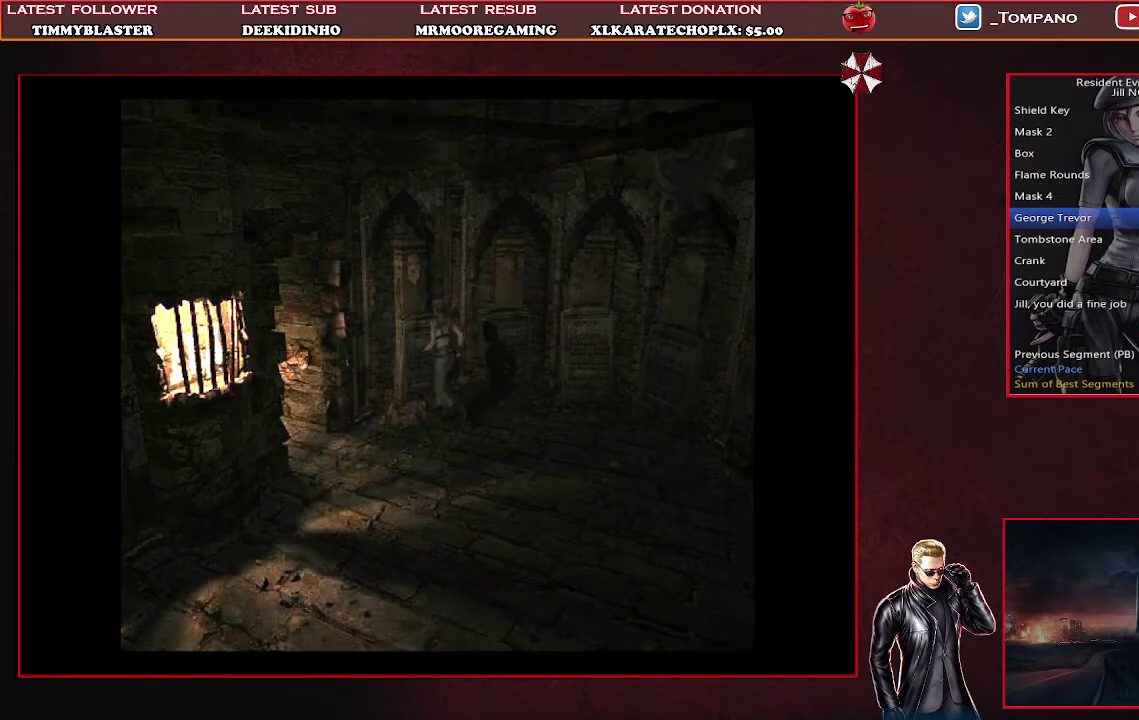
{"buttons": [], "left_stick": "center", "events": [[33, "TRIANGLE", "up"], [367, "DPAD_DOWN", "down"], [433, "DPAD_DOWN", "up"]]}
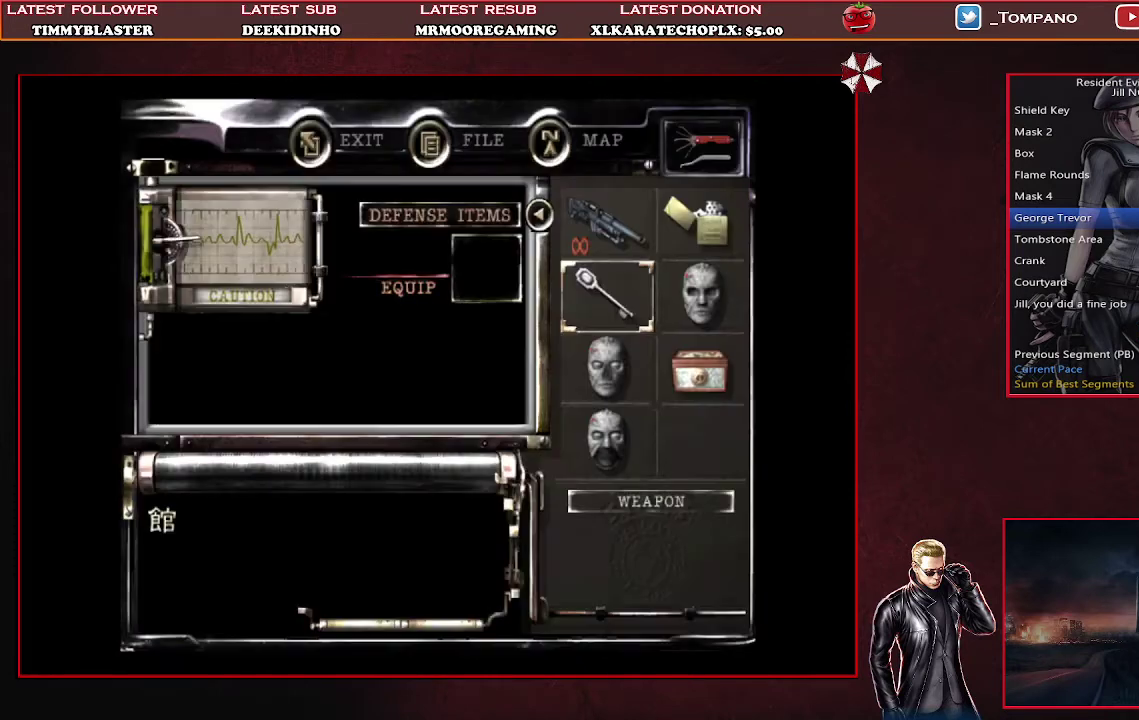
{"buttons": [], "left_stick": "center", "events": [[33, "DPAD_RIGHT", "down"], [133, "CROSS", "down"], [133, "DPAD_RIGHT", "up"], [200, "CROSS", "up"], [300, "CROSS", "down"], [367, "CROSS", "up"], [433, "CROSS", "down"], [500, "CROSS", "up"]]}
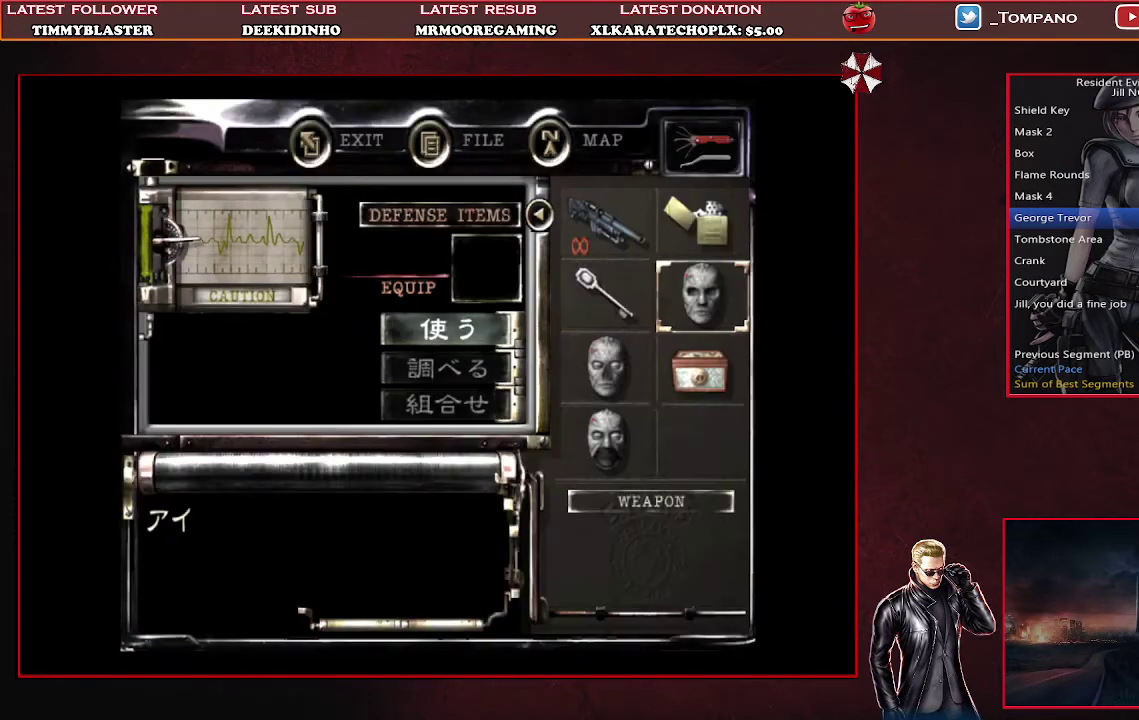
{"buttons": [], "left_stick": "center", "events": []}
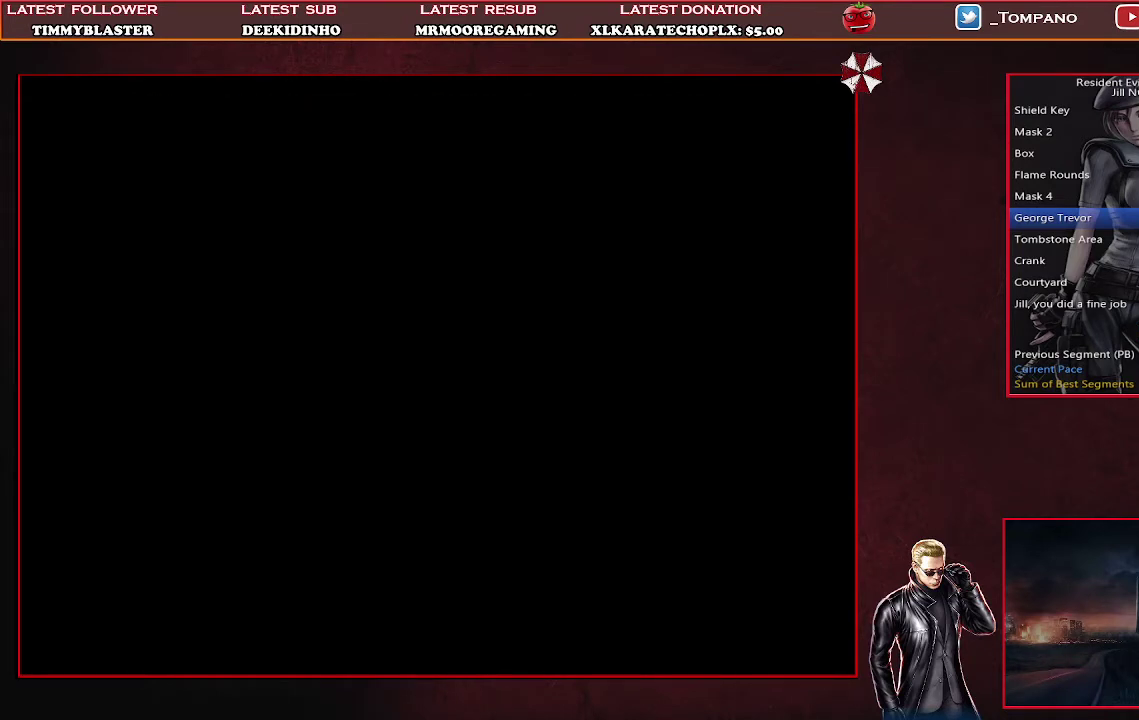
{"buttons": ["SQUARE", "DPAD_UP", "DPAD_RIGHT"], "left_stick": "center", "events": [[167, "DPAD_UP", "down"], [200, "SQUARE", "down"], [467, "DPAD_RIGHT", "down"]]}
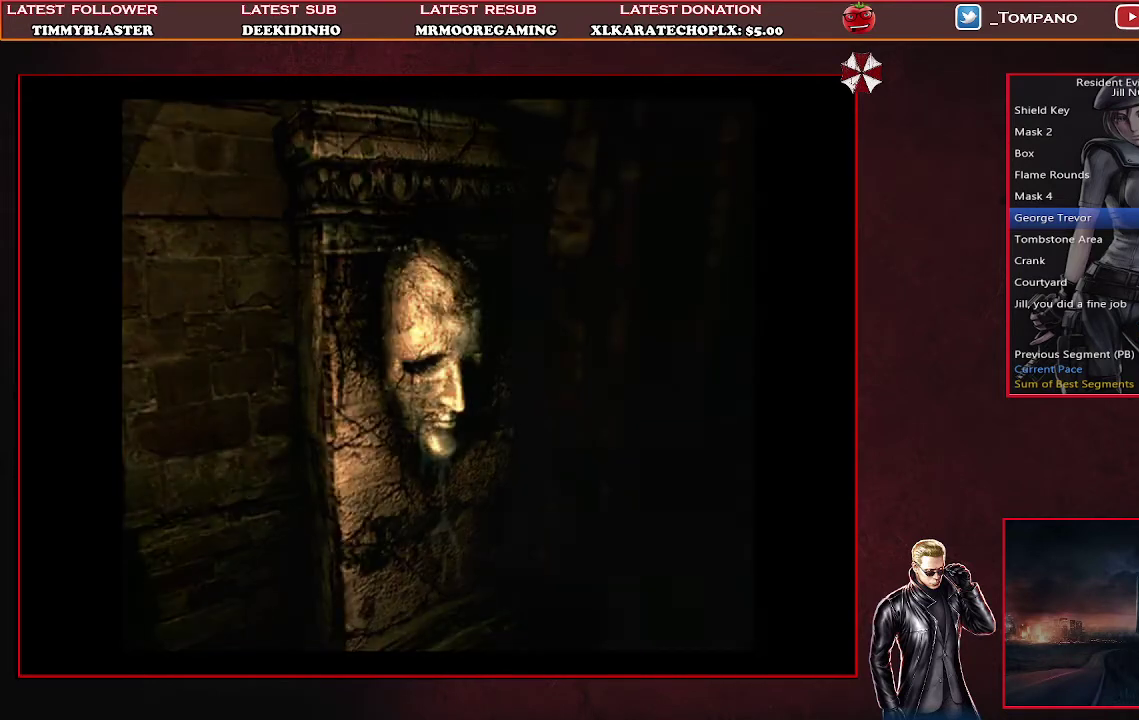
{"buttons": ["SQUARE", "DPAD_UP", "DPAD_RIGHT"], "left_stick": "center", "events": []}
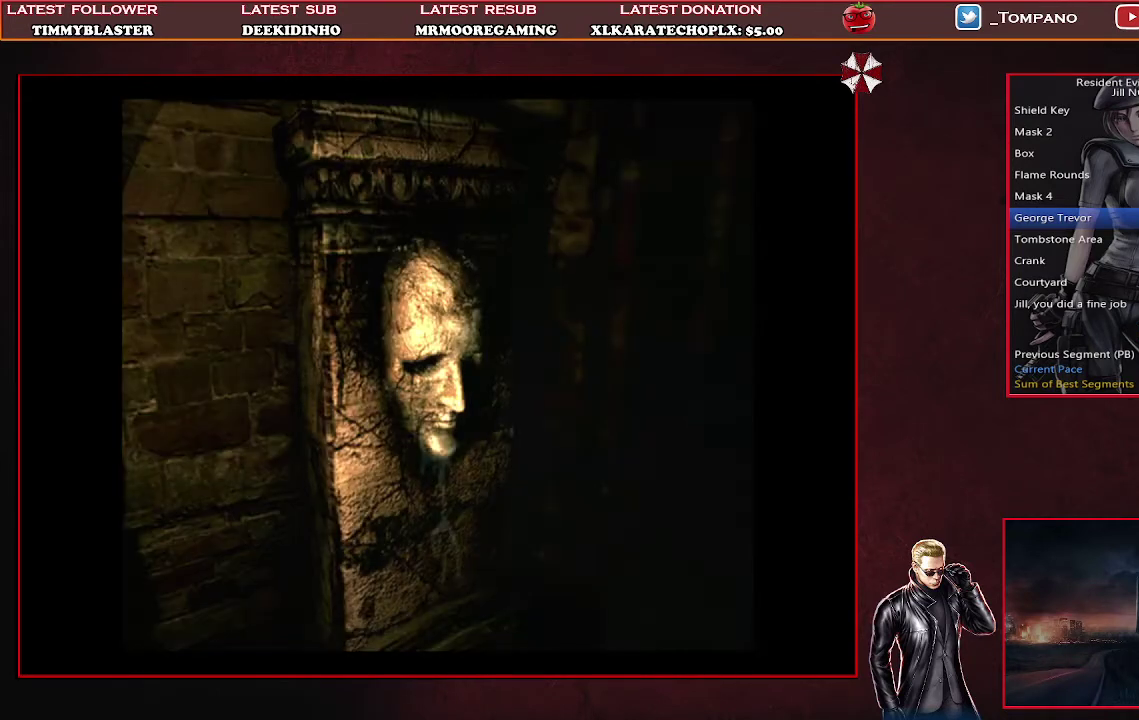
{"buttons": ["SQUARE", "DPAD_UP", "DPAD_RIGHT"], "left_stick": "center", "events": []}
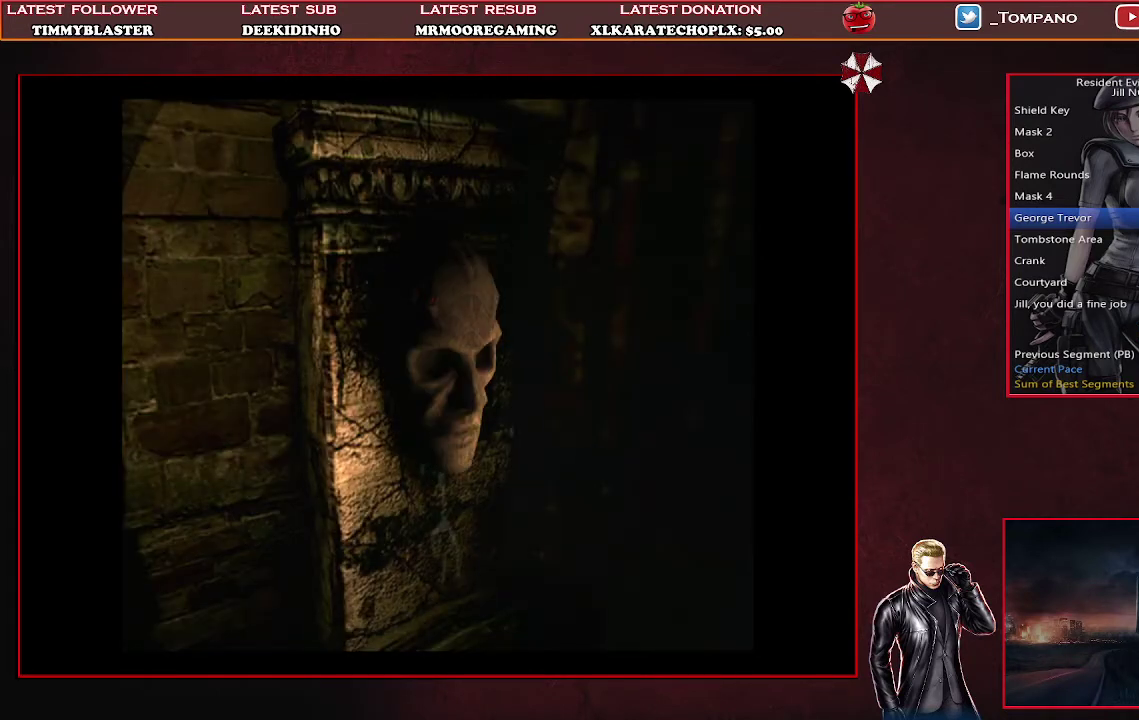
{"buttons": ["SQUARE", "DPAD_UP", "DPAD_RIGHT"], "left_stick": "center", "events": []}
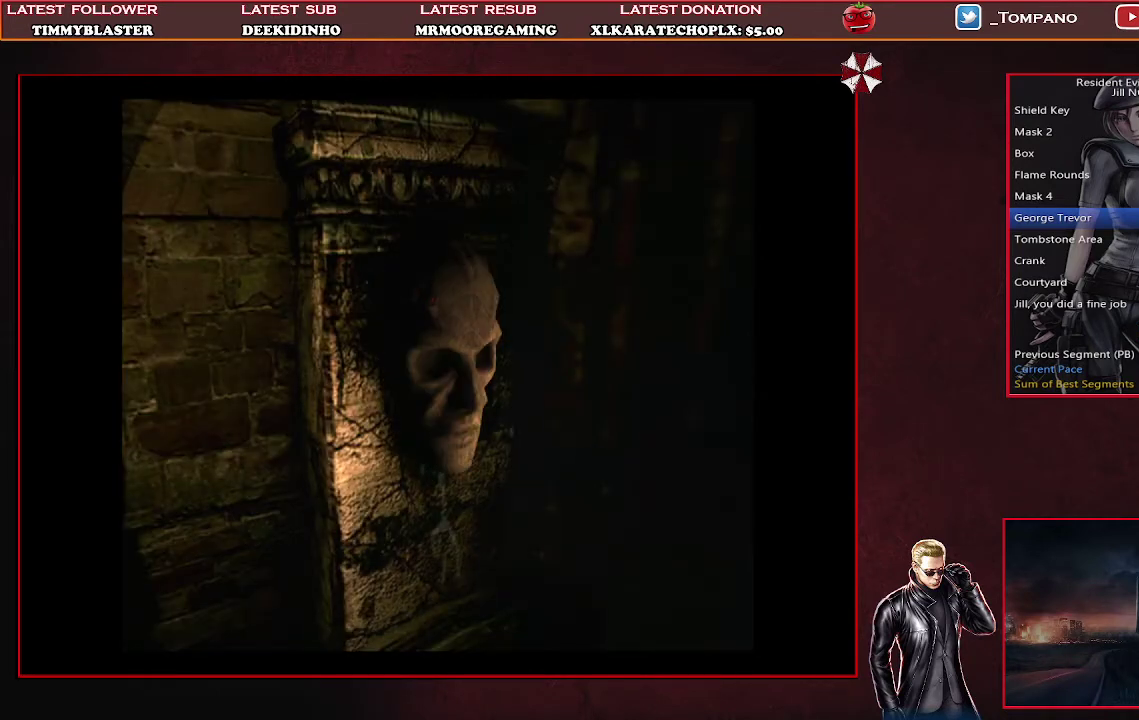
{"buttons": ["SQUARE", "DPAD_UP", "DPAD_RIGHT"], "left_stick": "center", "events": []}
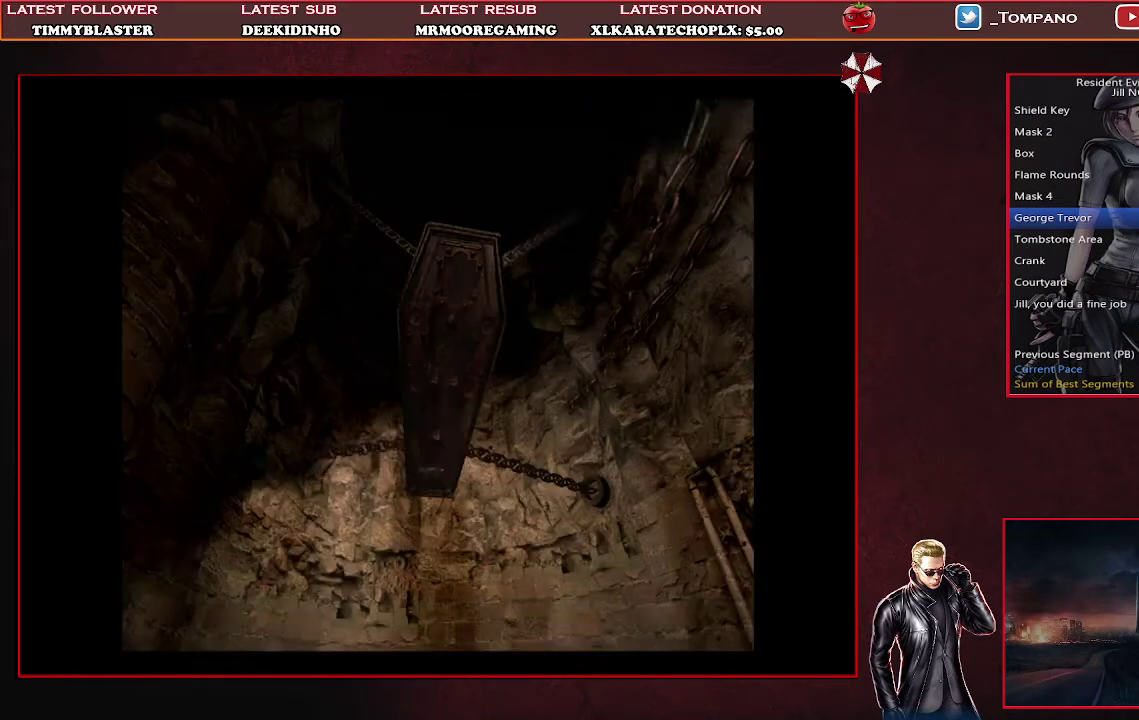
{"buttons": ["SQUARE", "DPAD_UP", "DPAD_RIGHT"], "left_stick": "center", "events": []}
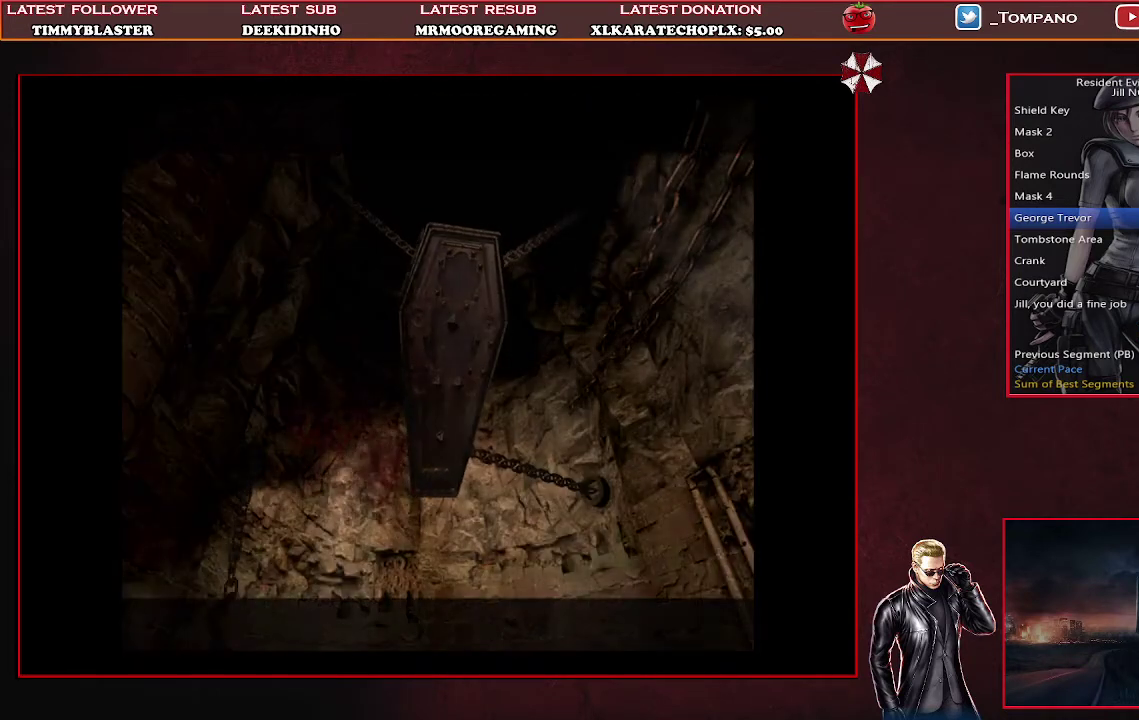
{"buttons": ["SQUARE", "DPAD_UP", "DPAD_RIGHT"], "left_stick": "center", "events": []}
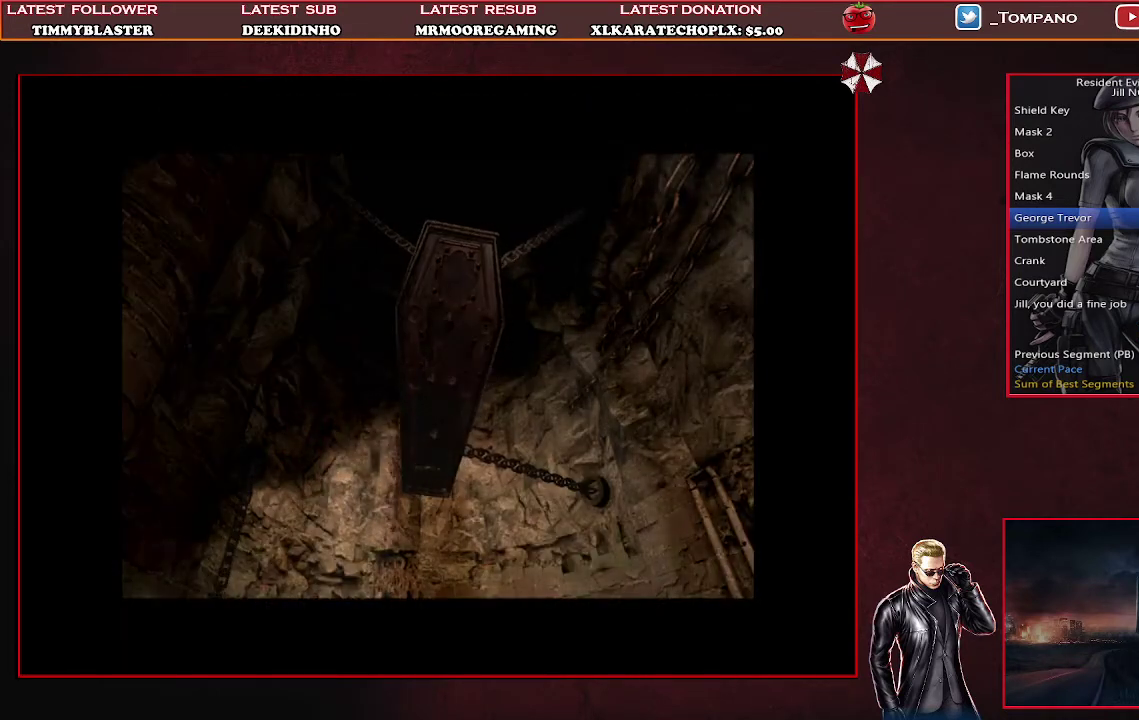
{"buttons": ["SQUARE", "DPAD_UP", "DPAD_RIGHT"], "left_stick": "center", "events": []}
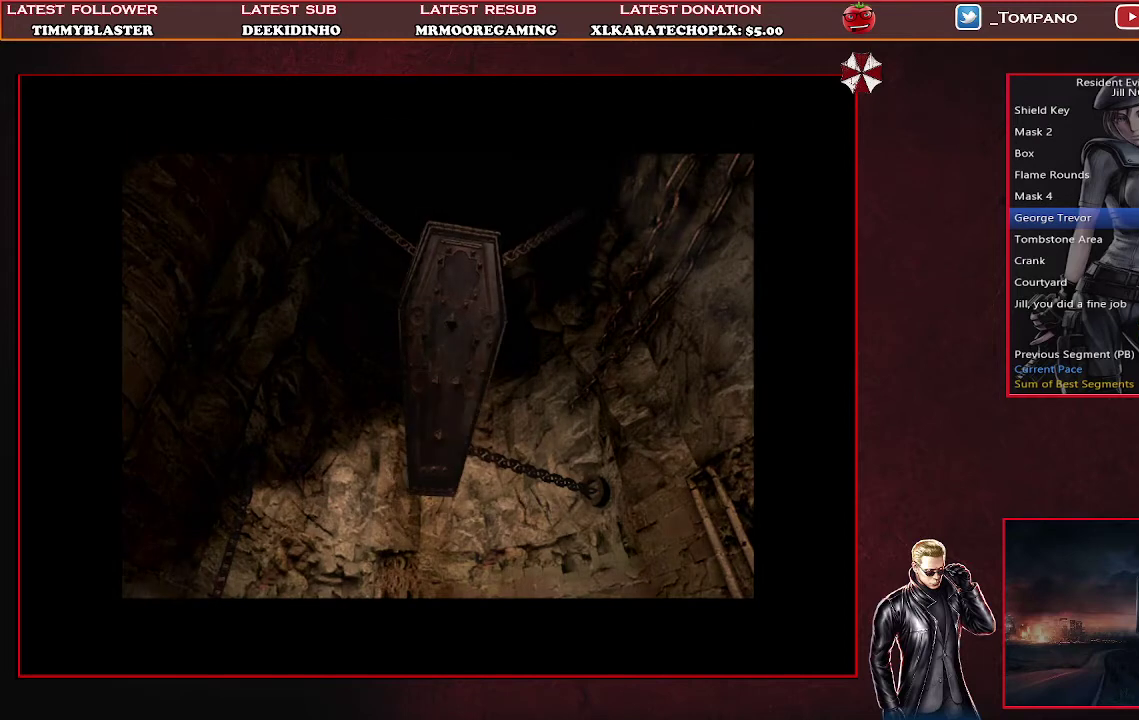
{"buttons": ["SQUARE", "DPAD_UP", "DPAD_RIGHT"], "left_stick": "center", "events": []}
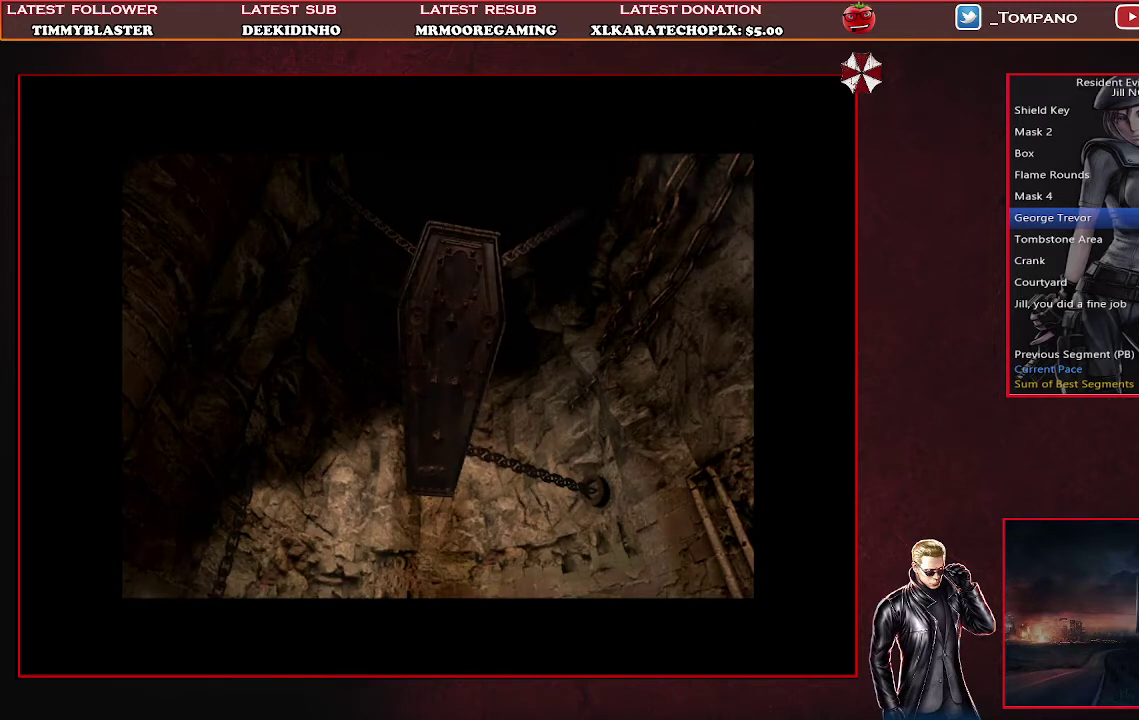
{"buttons": ["SQUARE", "DPAD_UP", "DPAD_RIGHT"], "left_stick": "center", "events": []}
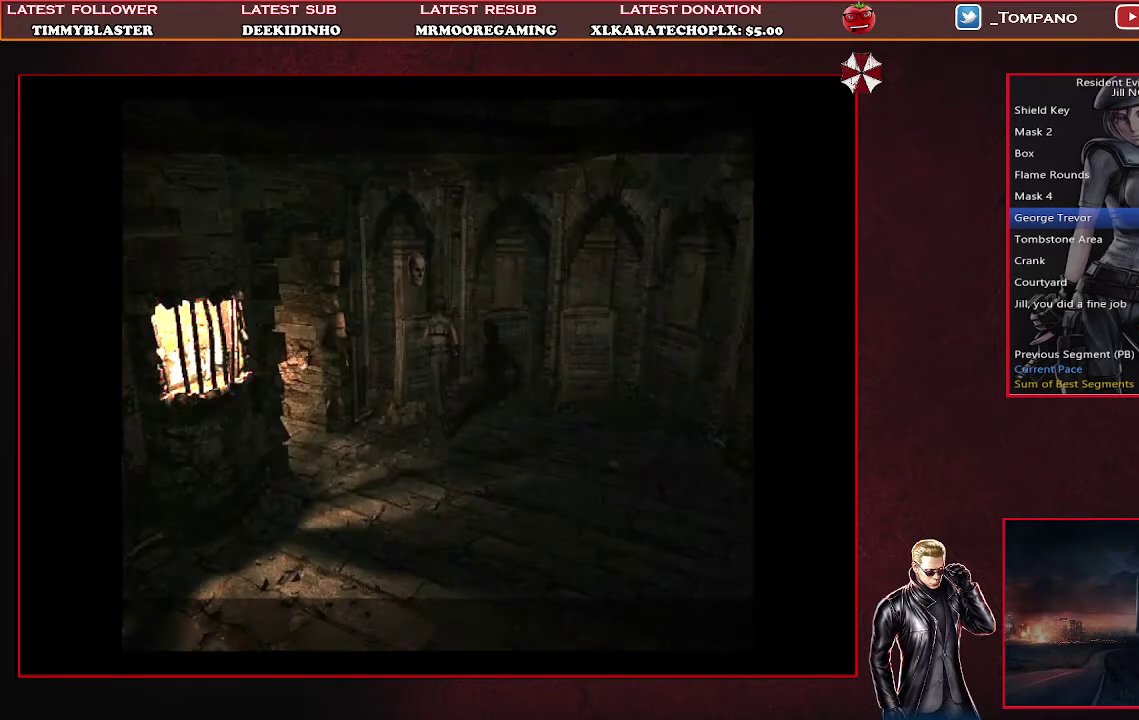
{"buttons": ["DPAD_UP", "DPAD_LEFT"], "left_stick": "center", "events": [[367, "DPAD_RIGHT", "up"], [433, "DPAD_LEFT", "down"], [467, "SQUARE", "up"]]}
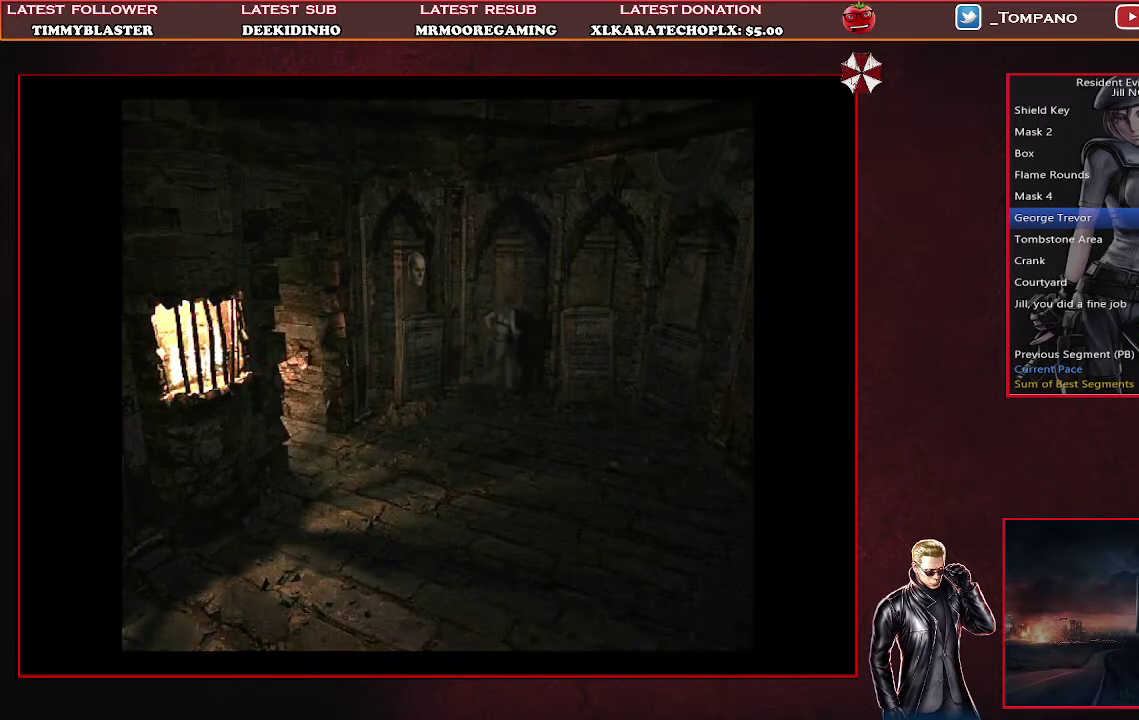
{"buttons": ["TRIANGLE"], "left_stick": "center", "events": [[33, "DPAD_UP", "up"], [400, "DPAD_LEFT", "up"], [433, "TRIANGLE", "down"]]}
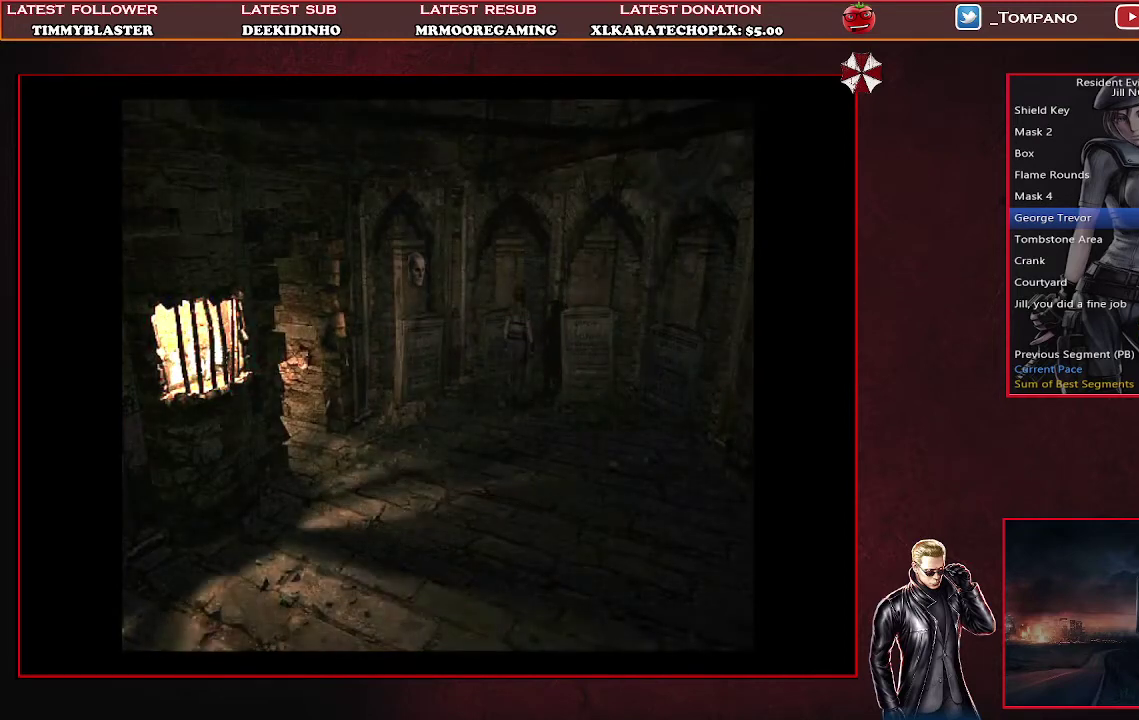
{"buttons": ["DPAD_DOWN"], "left_stick": "center", "events": [[67, "TRIANGLE", "up"], [333, "DPAD_DOWN", "down"], [433, "DPAD_DOWN", "up"], [500, "DPAD_DOWN", "down"]]}
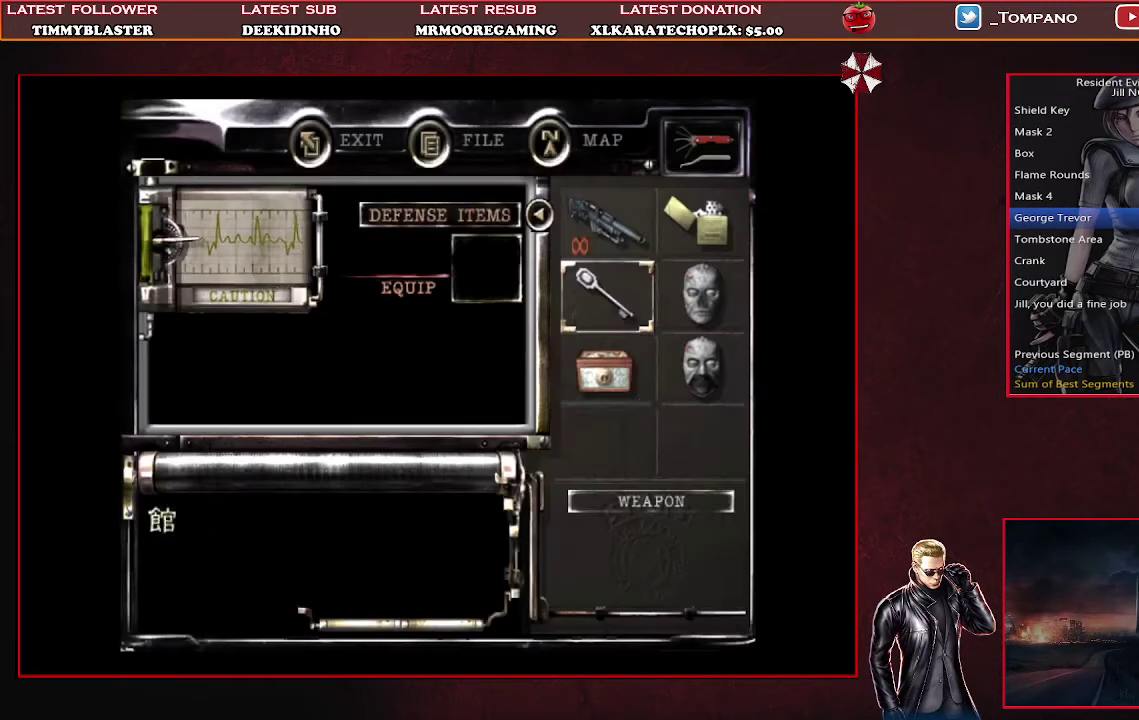
{"buttons": ["DPAD_DOWN"], "left_stick": "center", "events": [[100, "DPAD_DOWN", "up"], [200, "CROSS", "down"], [300, "CROSS", "up"], [433, "DPAD_DOWN", "down"]]}
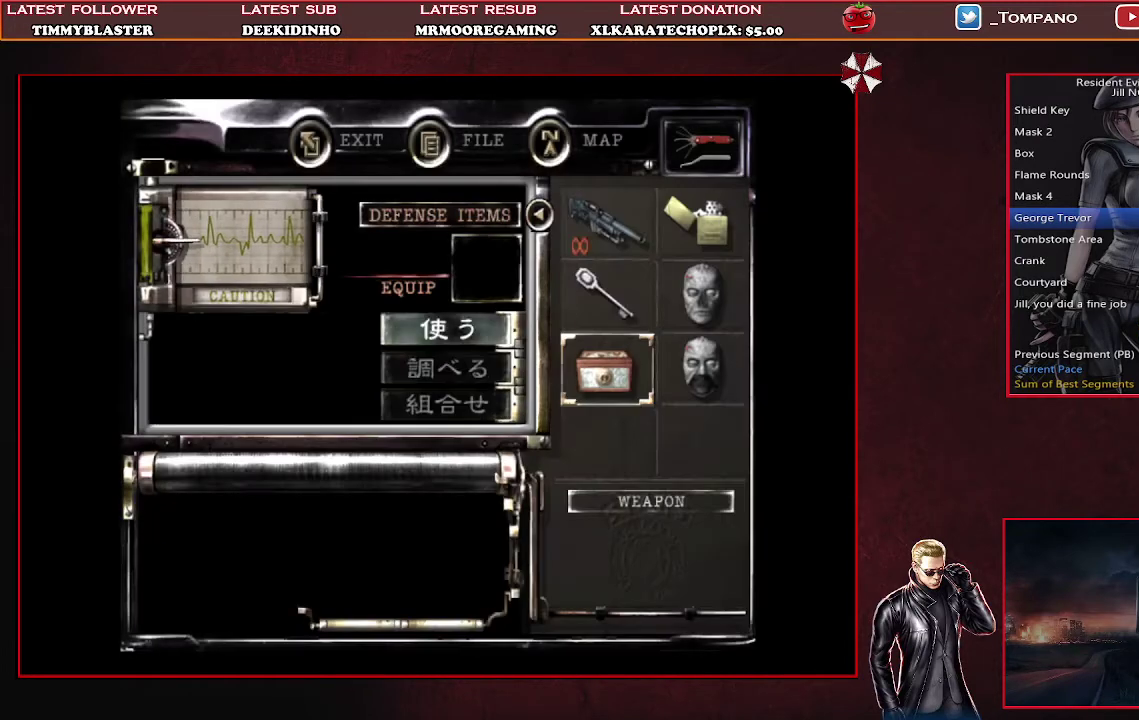
{"buttons": [], "left_stick": "center", "events": [[33, "DPAD_DOWN", "up"], [100, "CROSS", "down"], [167, "CROSS", "up"], [267, "CROSS", "down"], [333, "CROSS", "up"], [400, "CROSS", "down"], [467, "CROSS", "up"]]}
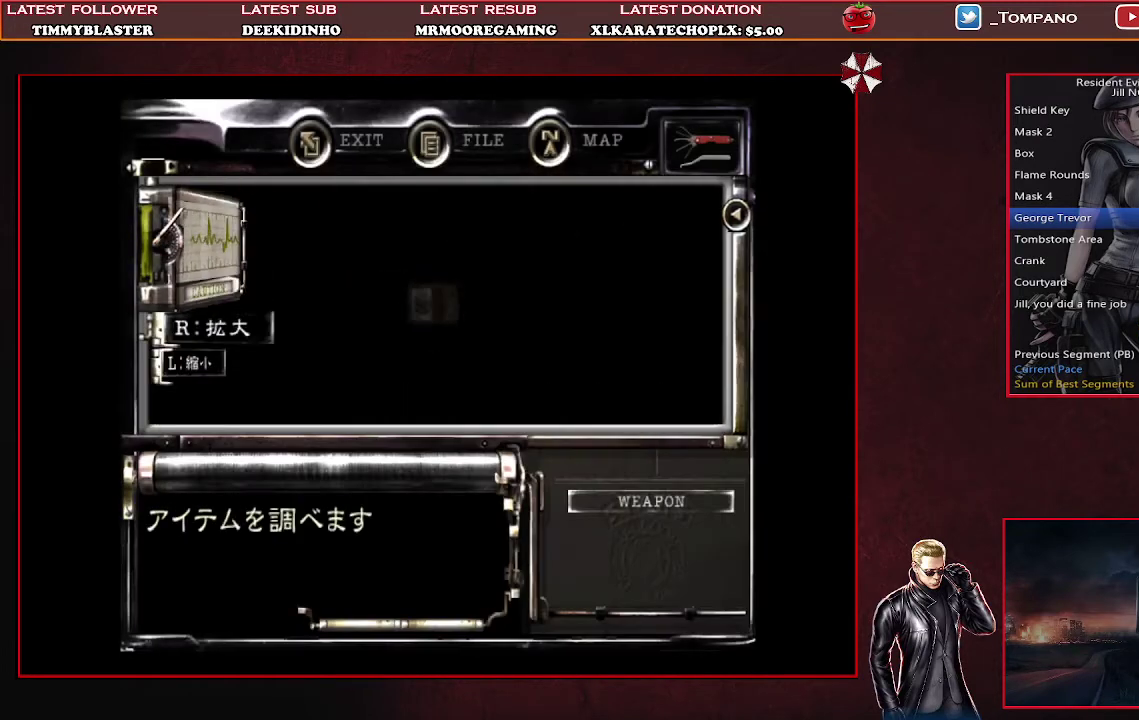
{"buttons": ["CROSS"], "left_stick": "center", "events": [[67, "CROSS", "down"], [133, "CROSS", "up"], [200, "CROSS", "down"], [267, "CROSS", "up"], [333, "CROSS", "down"], [400, "CROSS", "up"], [467, "CROSS", "down"]]}
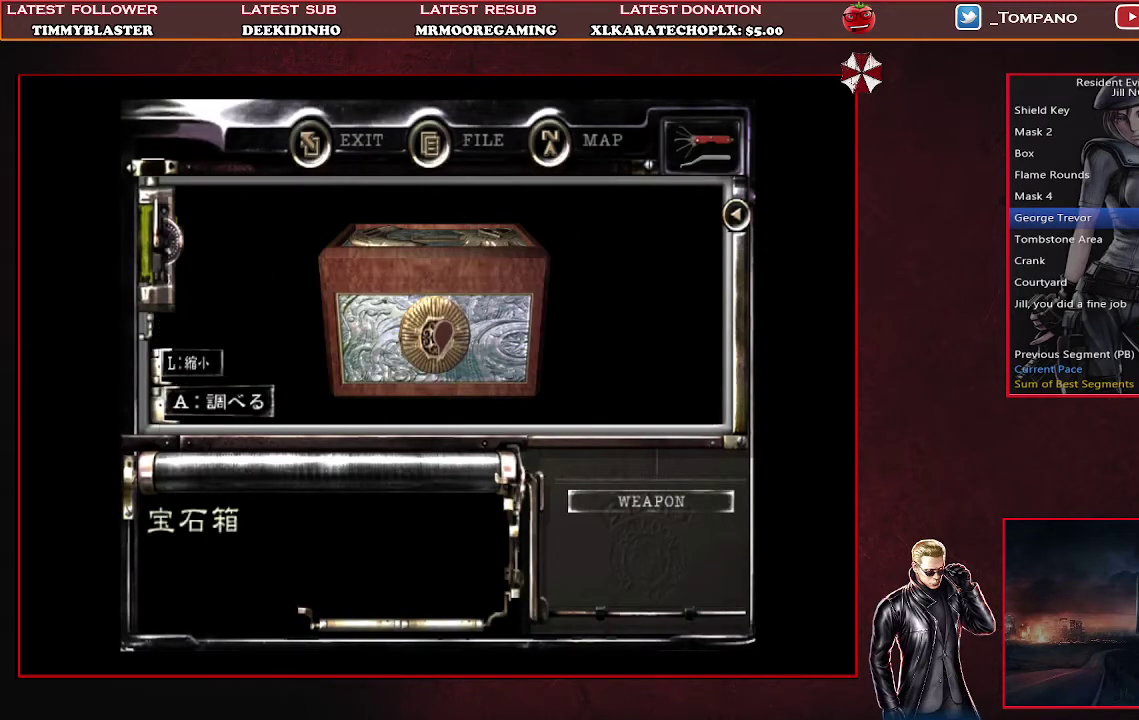
{"buttons": ["CROSS"], "left_stick": "center", "events": [[67, "CROSS", "up"], [133, "CROSS", "down"], [200, "CROSS", "up"], [267, "CROSS", "down"]]}
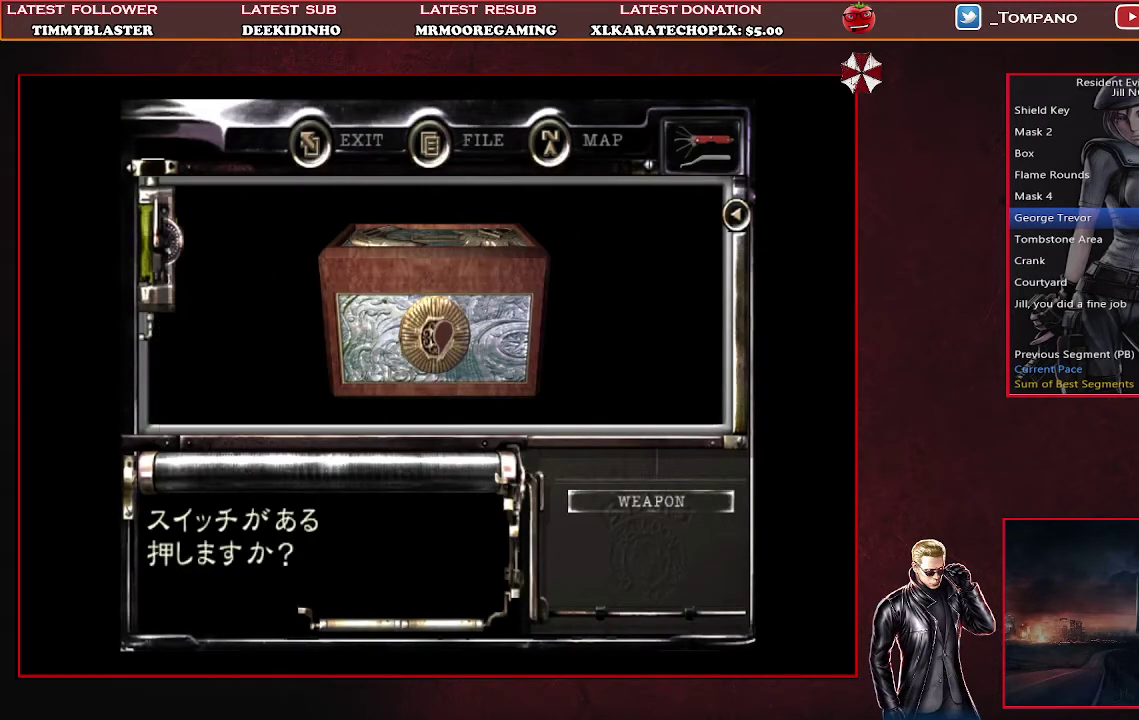
{"buttons": [], "left_stick": "center", "events": [[333, "CROSS", "up"]]}
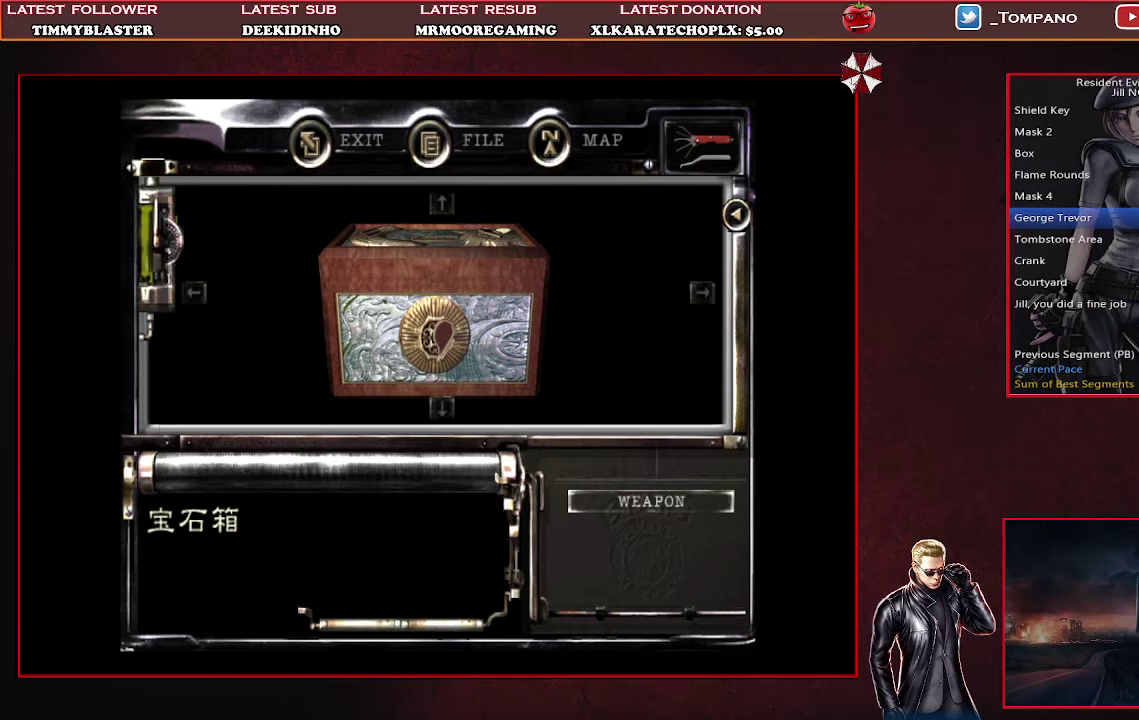
{"buttons": ["DPAD_DOWN"], "left_stick": "center", "events": [[33, "DPAD_DOWN", "down"]]}
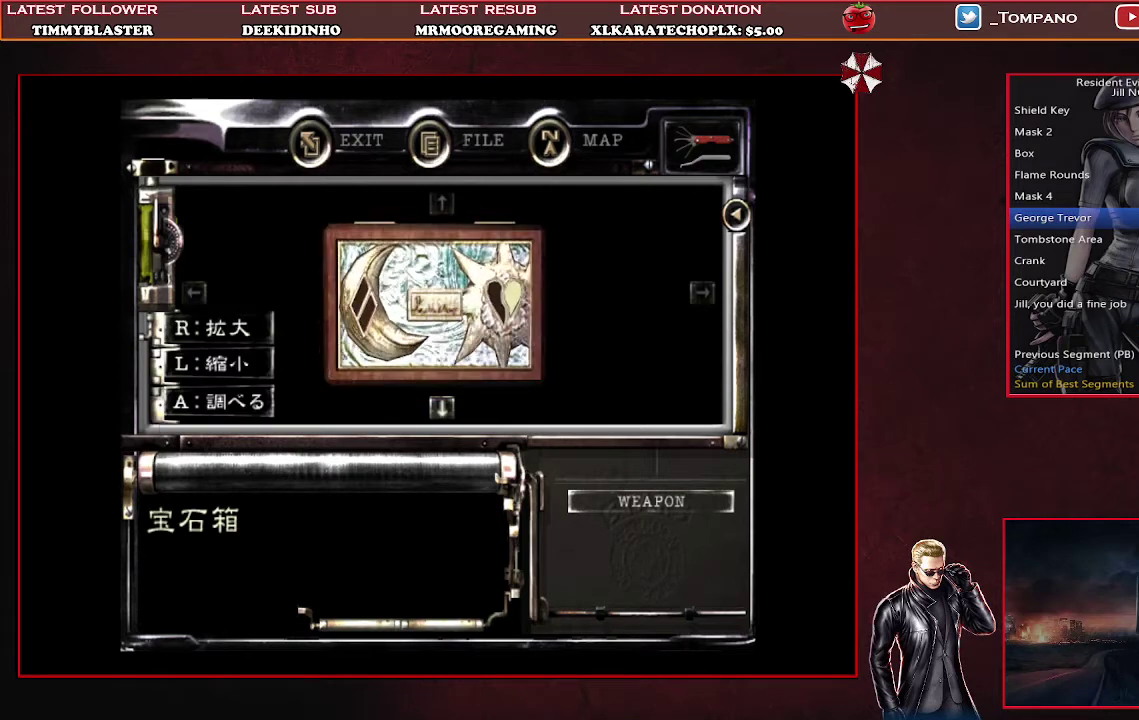
{"buttons": [], "left_stick": "center", "events": [[233, "DPAD_DOWN", "up"], [333, "CROSS", "down"], [467, "CROSS", "up"]]}
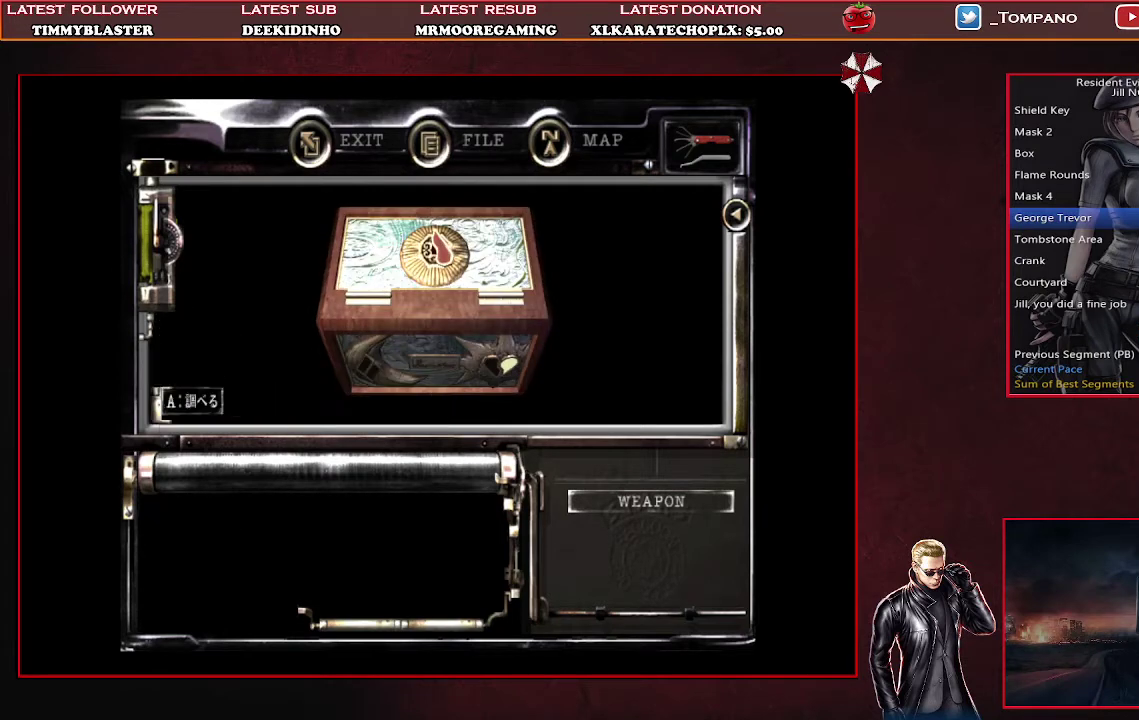
{"buttons": ["CROSS"], "left_stick": "center", "events": [[33, "CROSS", "down"], [100, "CROSS", "up"], [200, "CROSS", "down"], [267, "CROSS", "up"], [333, "CROSS", "down"], [400, "CROSS", "up"], [467, "CROSS", "down"]]}
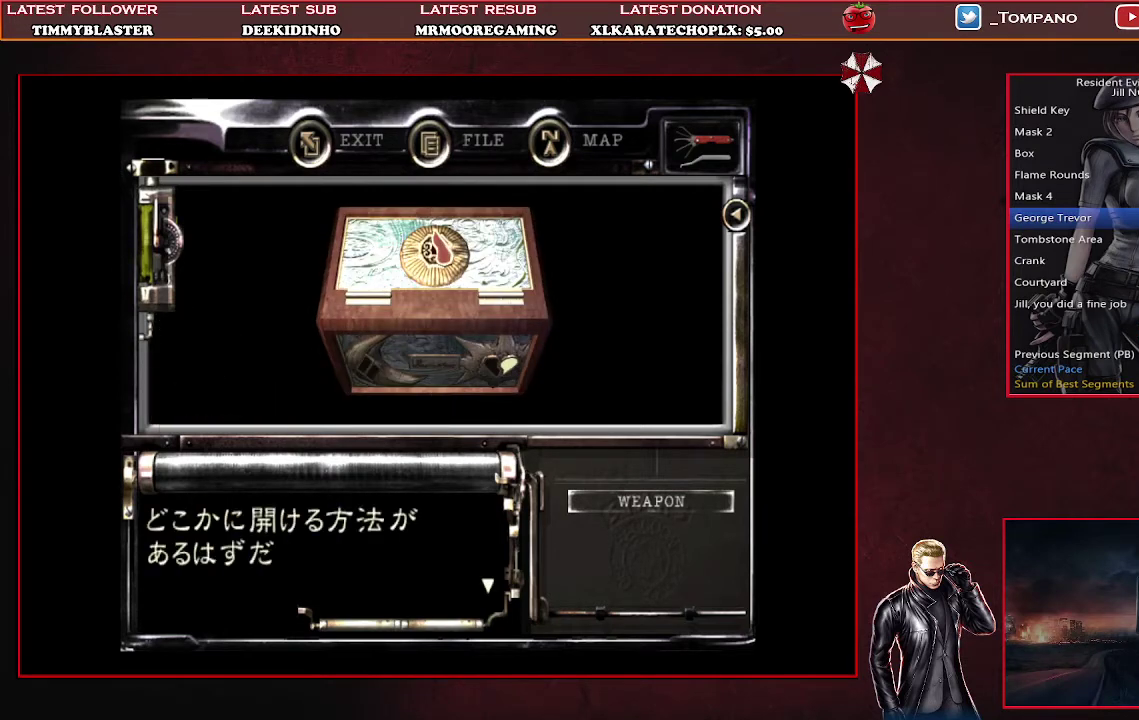
{"buttons": [], "left_stick": "center", "events": [[200, "CROSS", "up"], [267, "CROSS", "down"], [400, "CROSS", "up"]]}
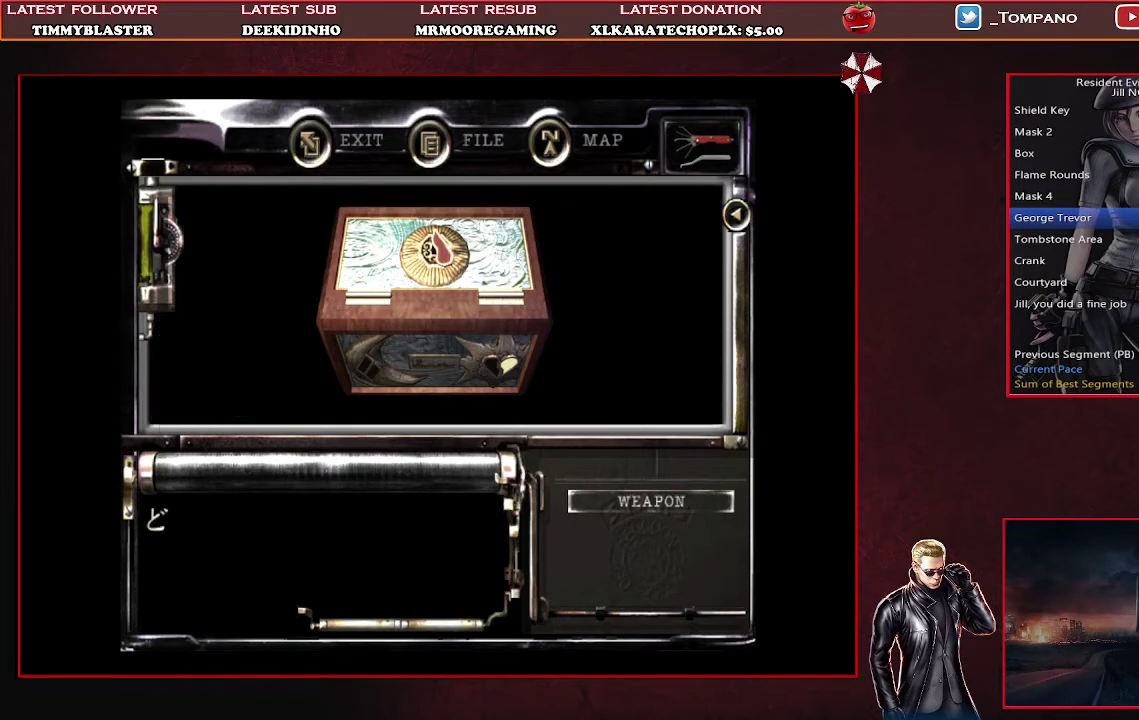
{"buttons": ["DPAD_DOWN"], "left_stick": "center", "events": [[33, "DPAD_DOWN", "down"], [367, "CROSS", "down"], [467, "CROSS", "up"]]}
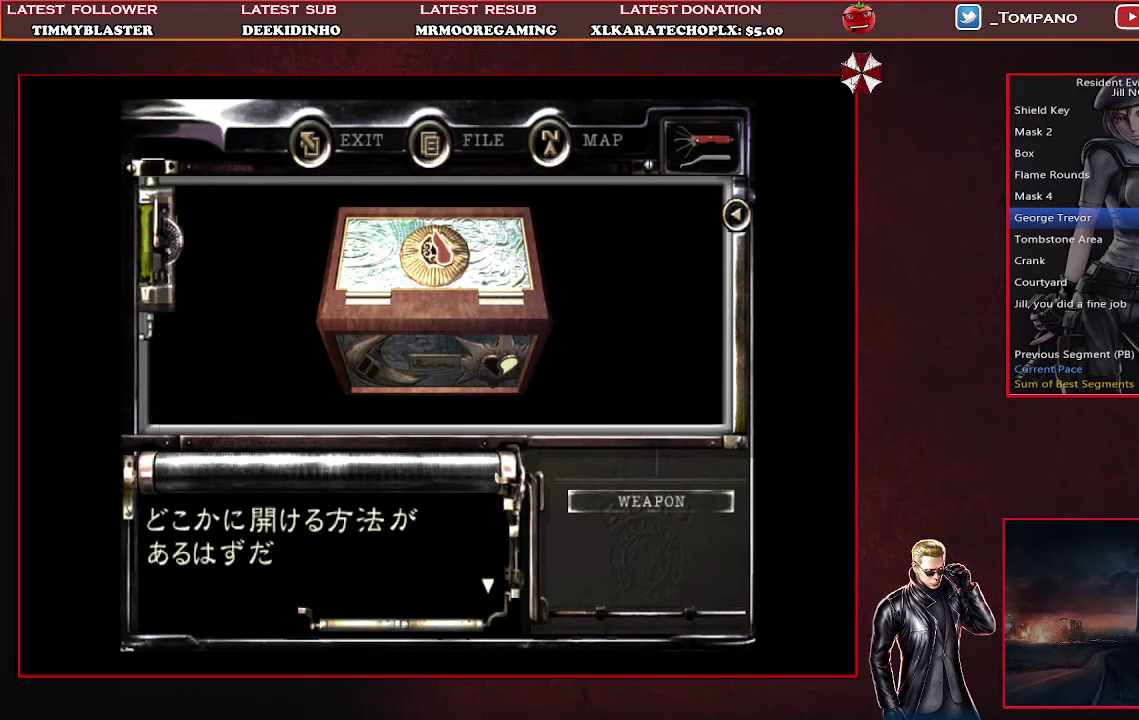
{"buttons": ["CROSS"], "left_stick": "center", "events": [[67, "CROSS", "down"], [133, "CROSS", "up"], [333, "CROSS", "down"], [367, "DPAD_DOWN", "up"], [400, "CROSS", "up"], [500, "CROSS", "down"]]}
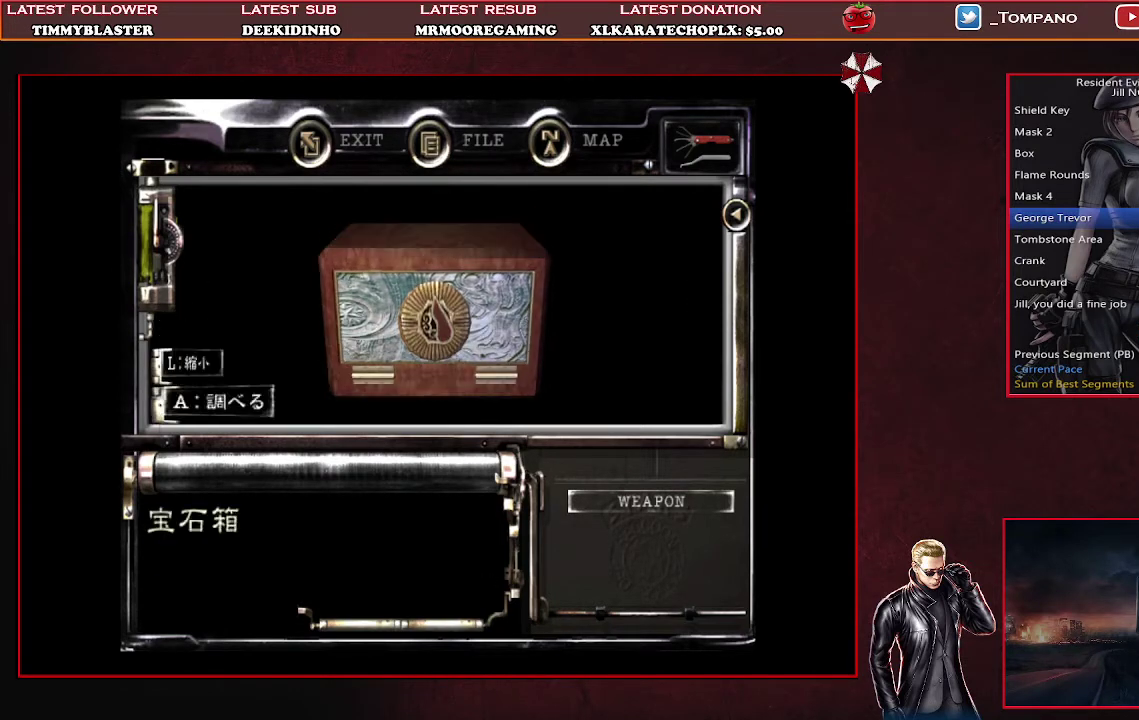
{"buttons": ["CROSS"], "left_stick": "center", "events": [[67, "CROSS", "up"], [167, "CROSS", "down"], [233, "CROSS", "up"], [433, "CROSS", "down"]]}